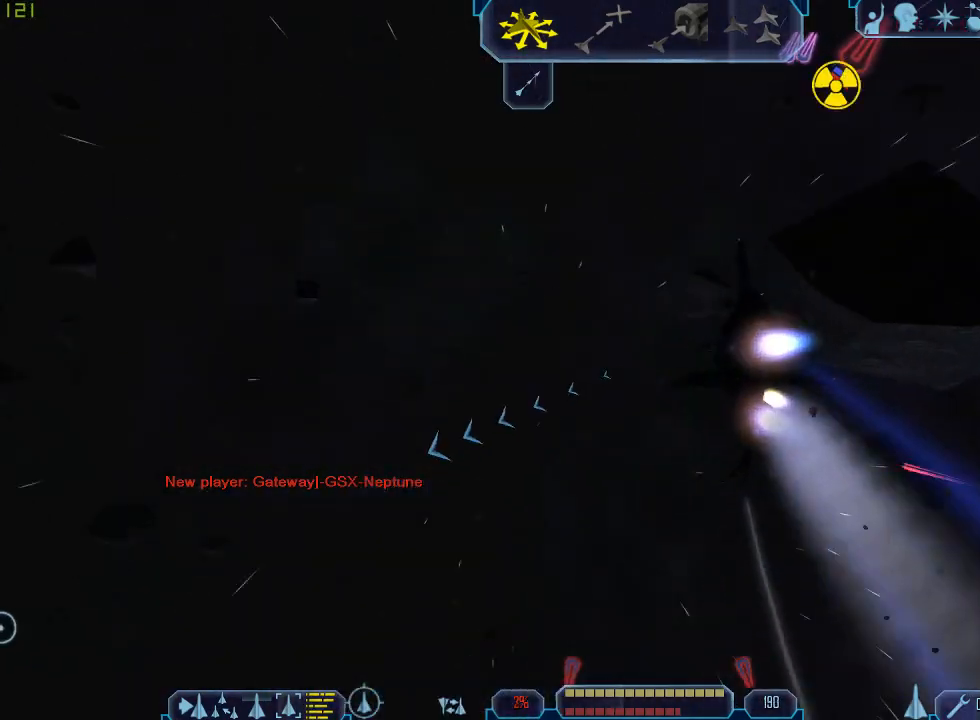
Gameplay with keyboard and mouse; each line is a JSON object with the keys and mouse buttons held at the frame after it. "events" lists presses ("down") and releases ("up") of "1", "2", "3", "4", "a", "b", "c", "d", "e", "f", "g", "q", "r", "s", "tab", "tilde", "v", "w", "x", "z", "mouse_left", "mouse_wheel" and "mouse_right" between this image and that frame as [ms after this image, input, new state], when the widget could be followed in between. "mouse_left", "mouse_wheel", "mouse_right" = the "left", "wheel", "right" buttons of the "mouse" list. No other keys are recorded. "wheel" means that the mouse wheel is clicked or scrolled. Mouse movement is not recorded.
{"keys": ["a", "tab", "z"], "mouse": [], "events": [[100, "e", "down"], [133, "d", "up"], [300, "a", "down"], [400, "e", "up"], [467, "z", "down"]]}
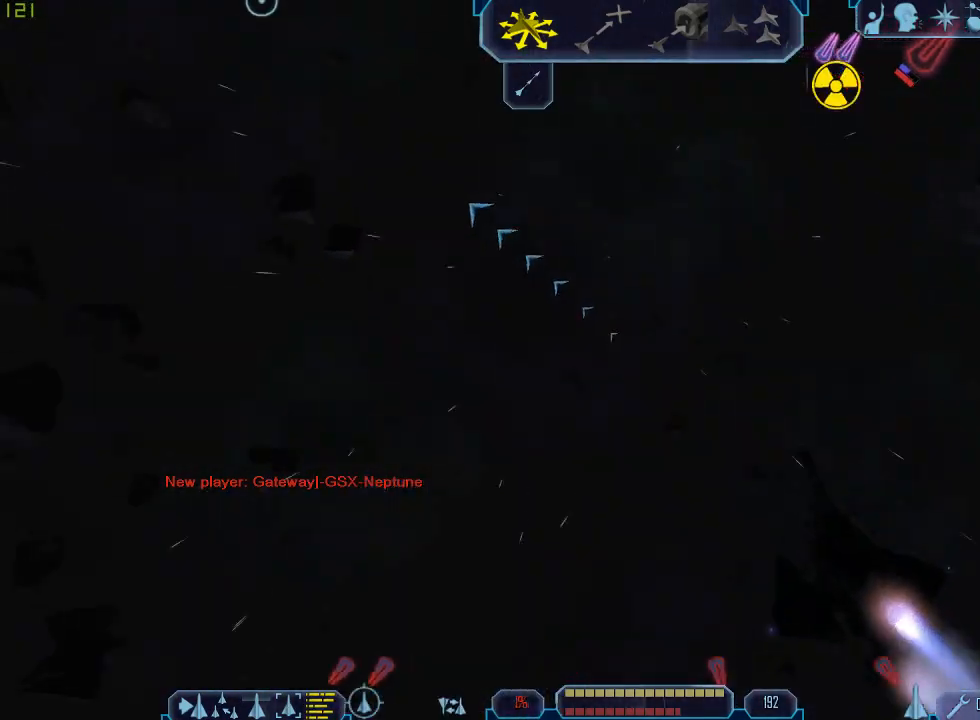
{"keys": ["q", "tab"], "mouse": [], "events": [[33, "a", "up"], [33, "tab", "up"], [67, "z", "up"], [267, "tab", "down"], [333, "q", "down"]]}
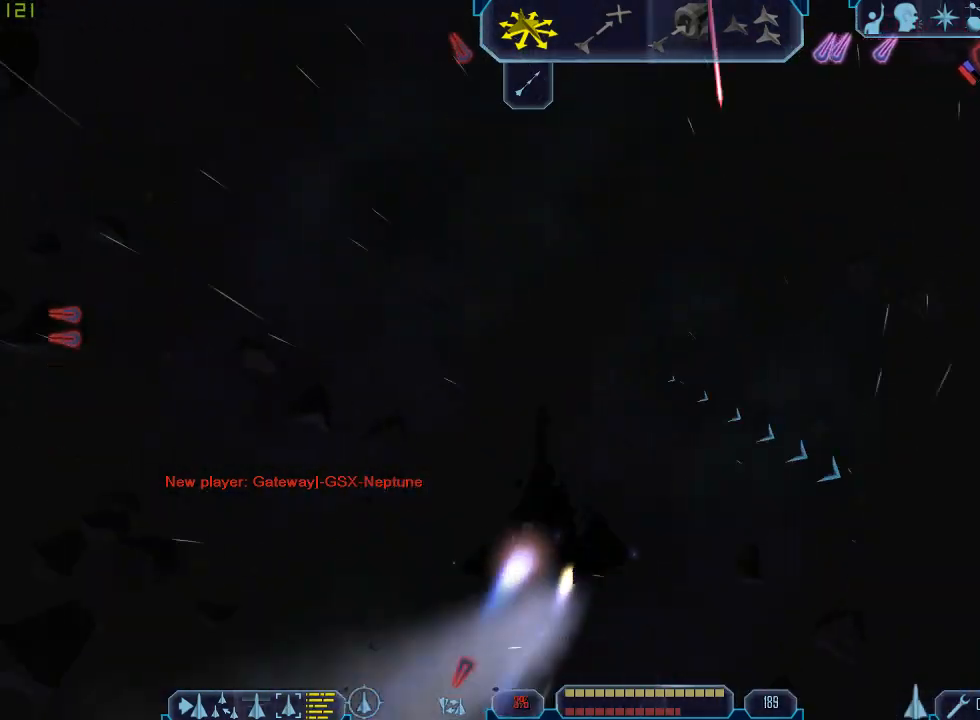
{"keys": [], "mouse": [], "events": [[100, "d", "down"], [100, "q", "up"], [433, "tab", "up"], [467, "d", "up"]]}
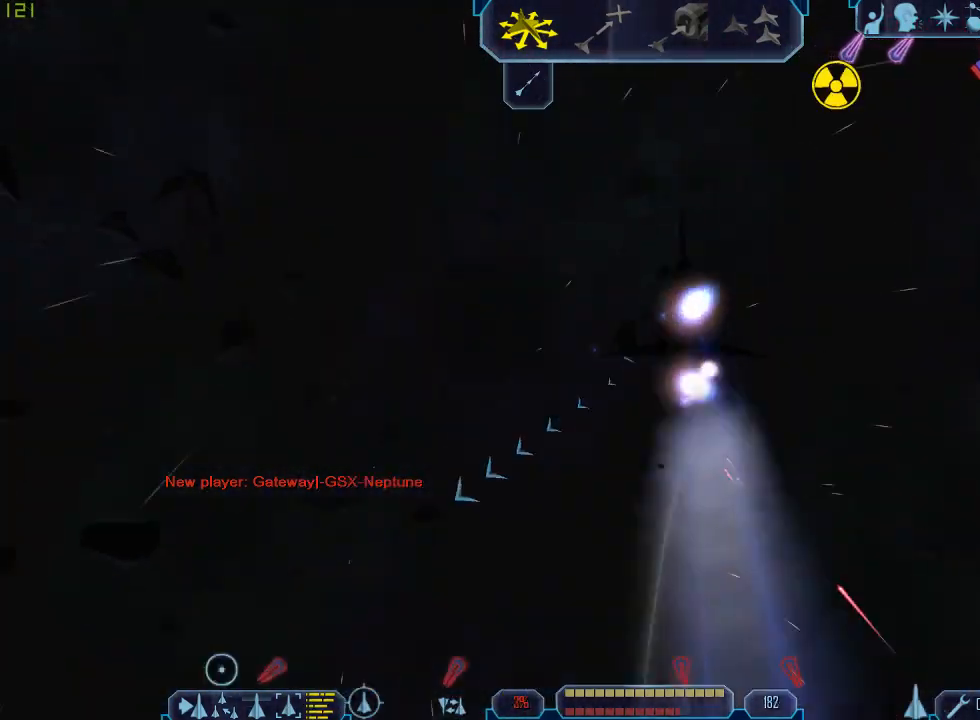
{"keys": ["a", "tab"], "mouse": [], "events": [[133, "tab", "down"], [167, "a", "down"]]}
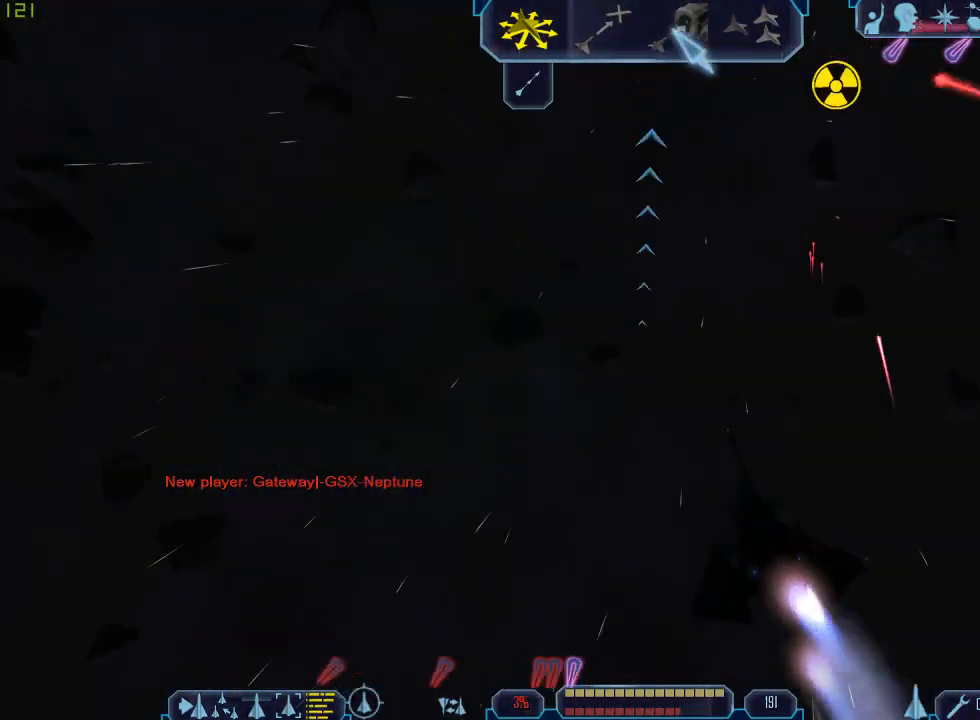
{"keys": ["q", "tab"], "mouse": [], "events": [[233, "a", "up"], [233, "q", "down"]]}
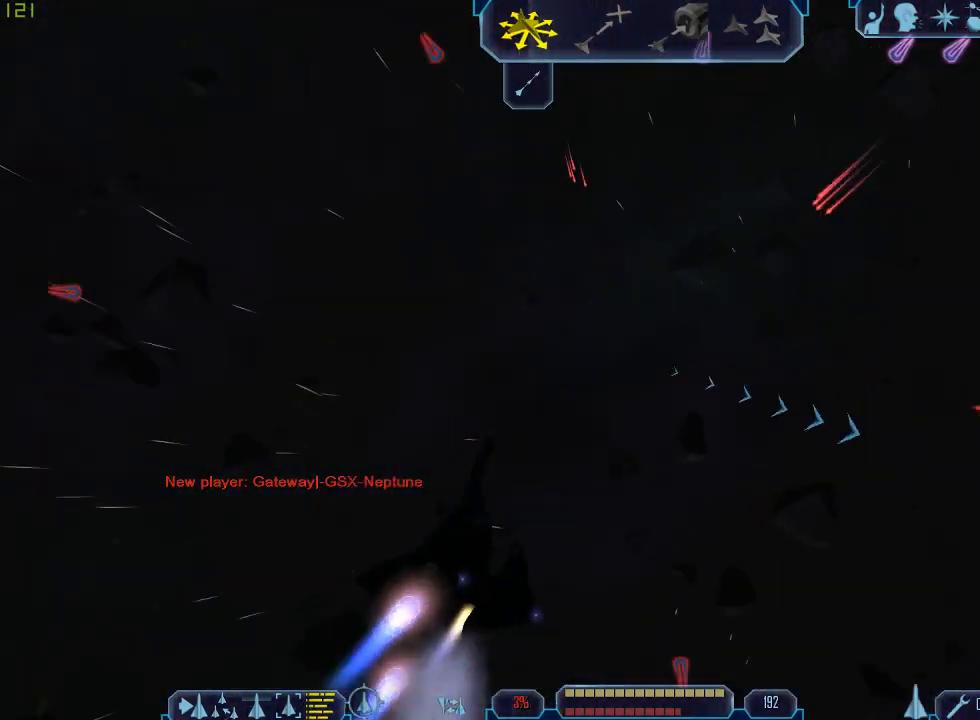
{"keys": ["d", "tab"], "mouse": [], "events": [[67, "3", "down"], [100, "q", "up"], [167, "3", "up"], [333, "d", "down"]]}
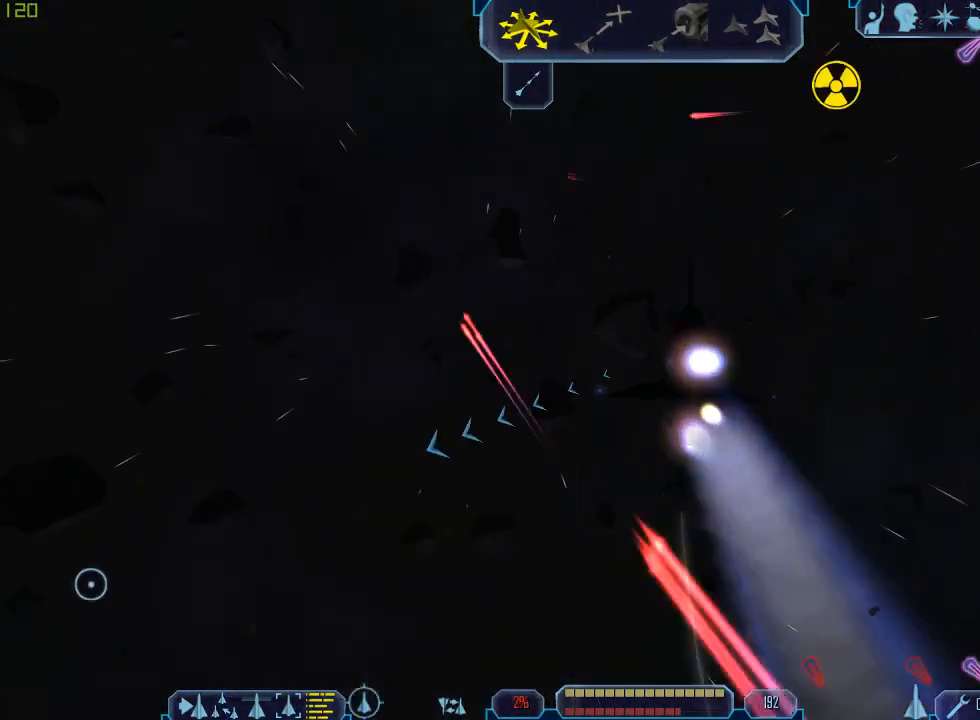
{"keys": ["a", "tab"], "mouse": [], "events": [[133, "c", "down"], [300, "c", "up"], [367, "d", "up"], [433, "a", "down"]]}
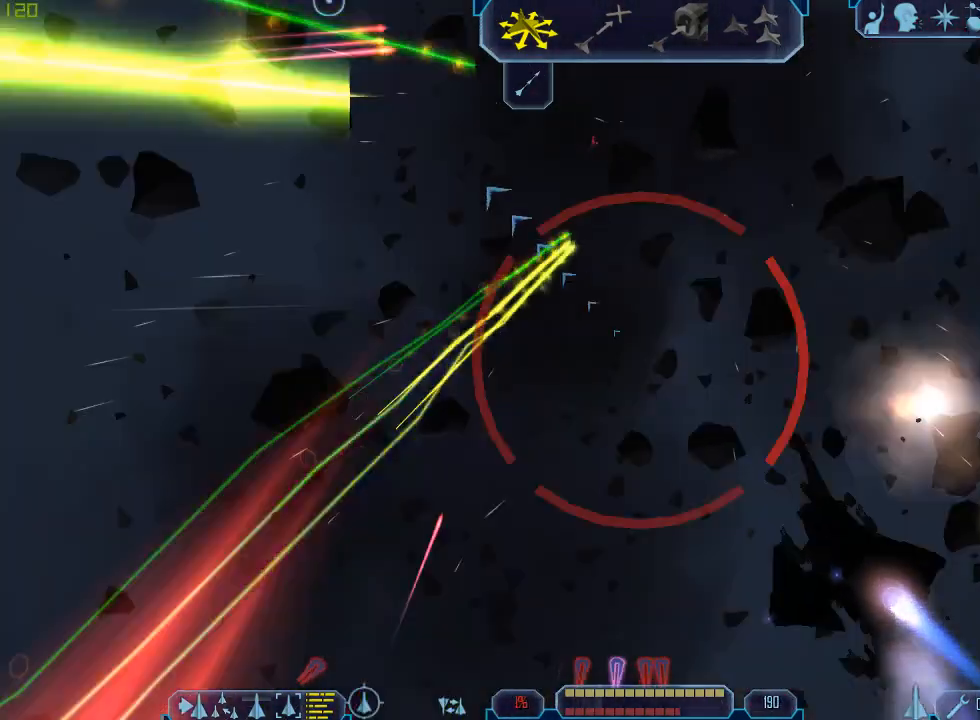
{"keys": ["a", "tab"], "mouse": [], "events": [[233, "a", "up"], [233, "c", "down"], [267, "a", "down"], [333, "c", "up"]]}
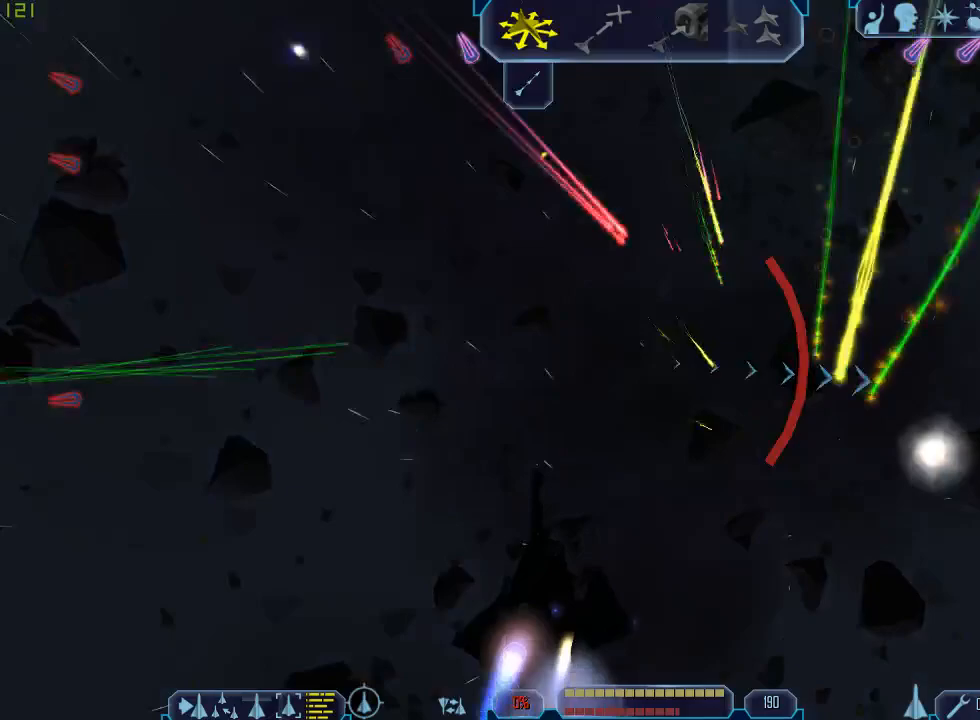
{"keys": ["tab"], "mouse": [], "events": [[67, "c", "down"], [233, "c", "up"], [300, "c", "down"], [367, "a", "up"], [433, "c", "up"]]}
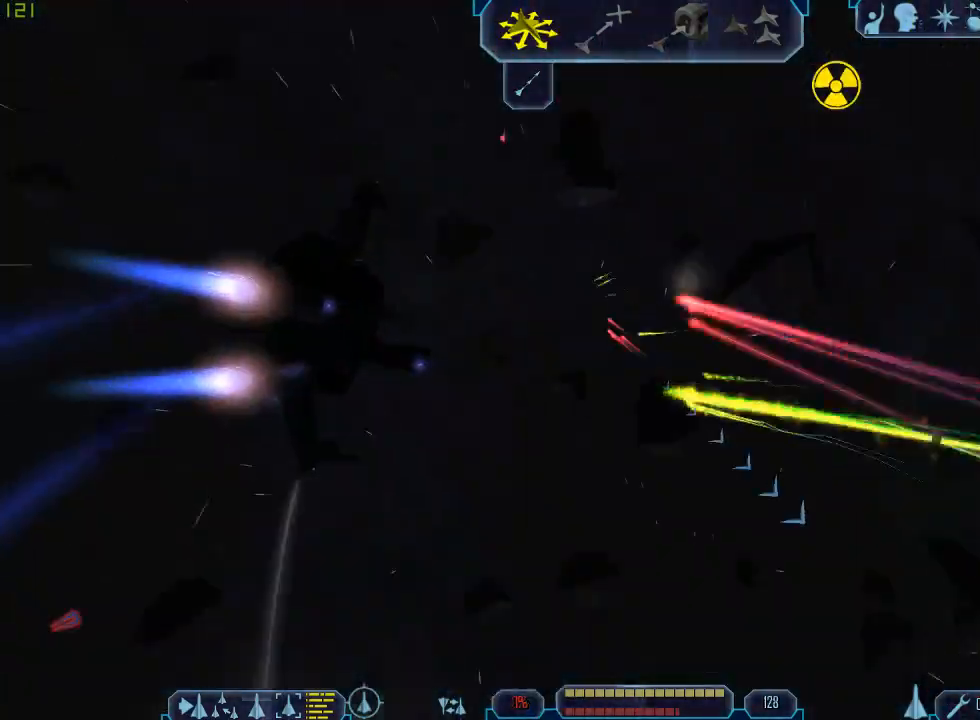
{"keys": ["c", "d", "tab", "w"], "mouse": [], "events": [[33, "d", "down"], [100, "w", "down"], [233, "c", "down"], [400, "c", "up"], [467, "c", "down"]]}
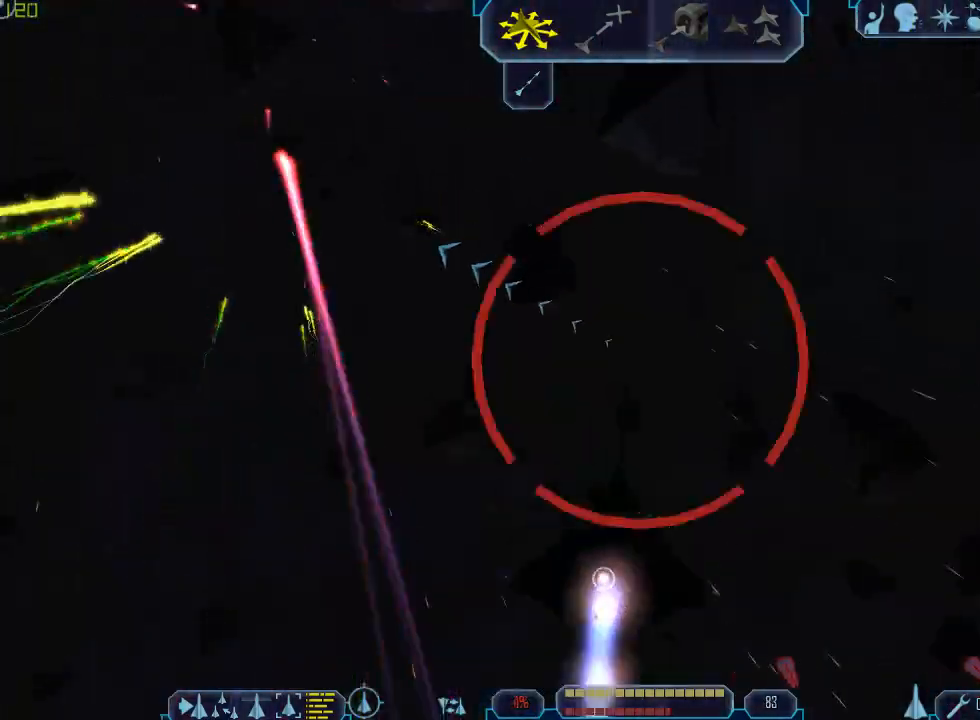
{"keys": ["d", "tab", "w"], "mouse": [], "events": [[100, "c", "up"], [133, "tab", "up"], [267, "tab", "down"]]}
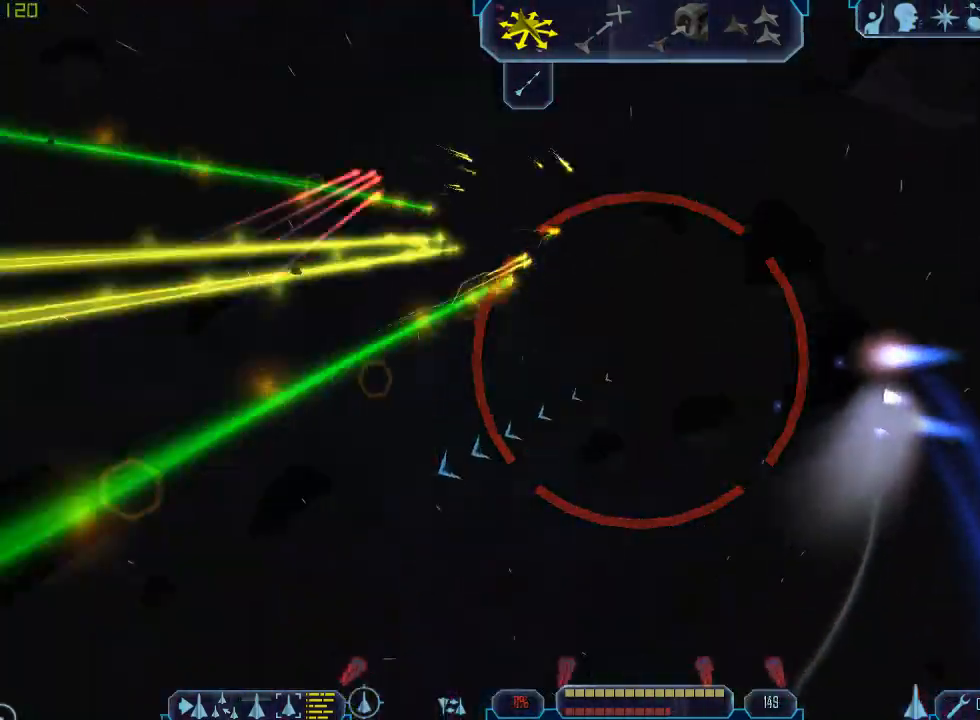
{"keys": [], "mouse": ["wheel"], "events": [[133, "d", "up"], [167, "a", "down"], [167, "w", "up"], [267, "z", "down"], [300, "a", "up"], [333, "tab", "up"], [367, "z", "up"], [467, "mouse_wheel", "down"]]}
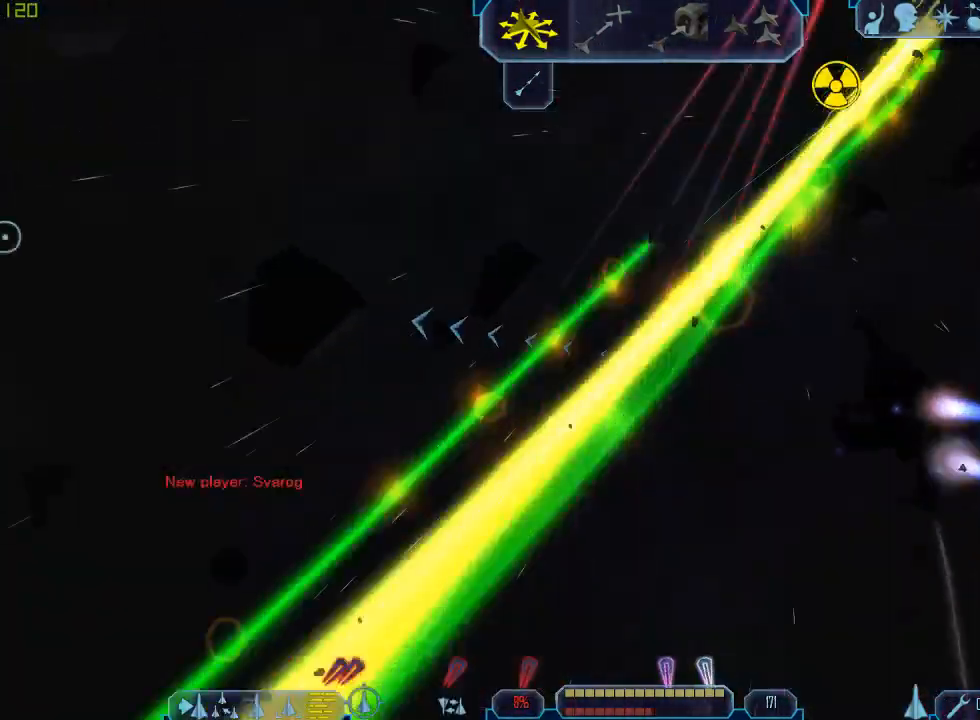
{"keys": ["tab"], "mouse": [], "events": [[67, "mouse_wheel", "up"], [433, "tab", "down"]]}
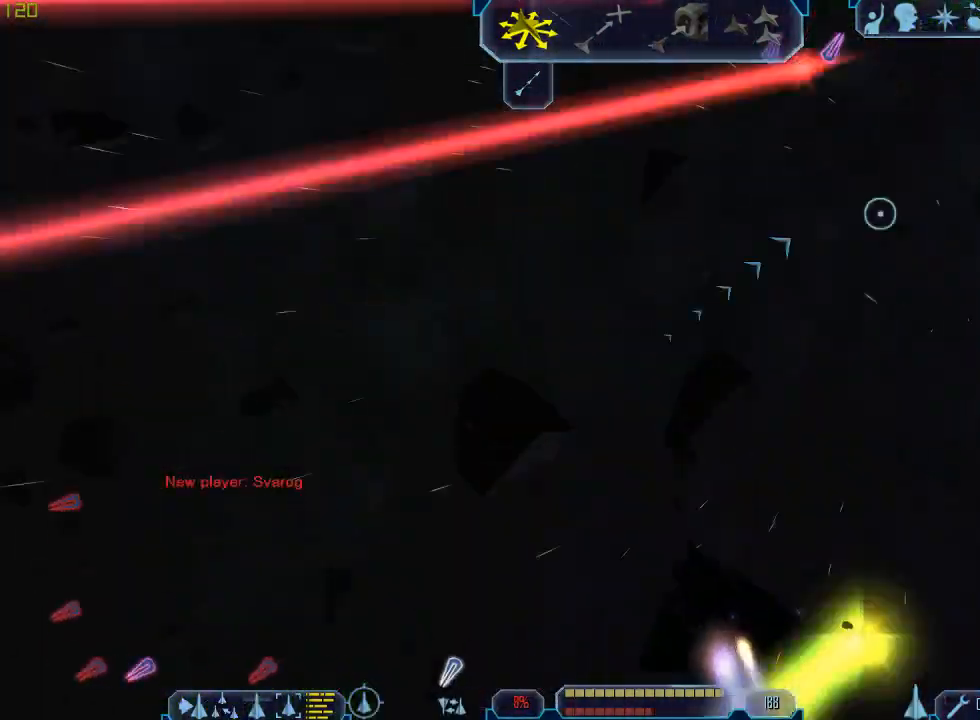
{"keys": ["tab"], "mouse": [], "events": [[200, "z", "down"], [267, "tab", "up"], [300, "z", "up"], [433, "tab", "down"]]}
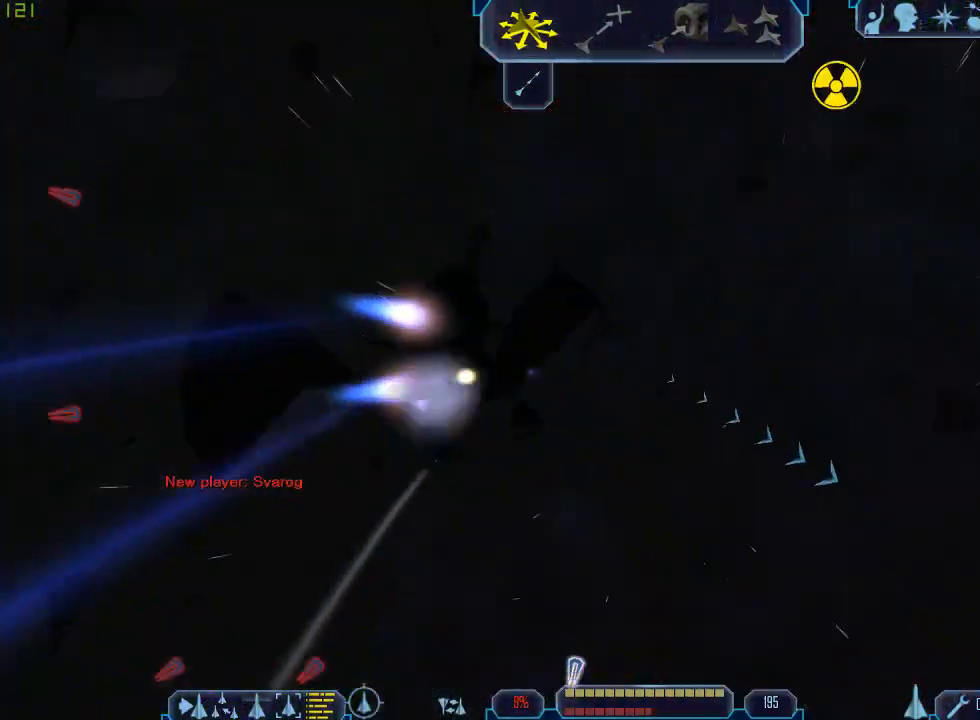
{"keys": ["tab"], "mouse": [], "events": [[33, "c", "down"], [367, "c", "up"], [400, "c", "down"], [500, "c", "up"]]}
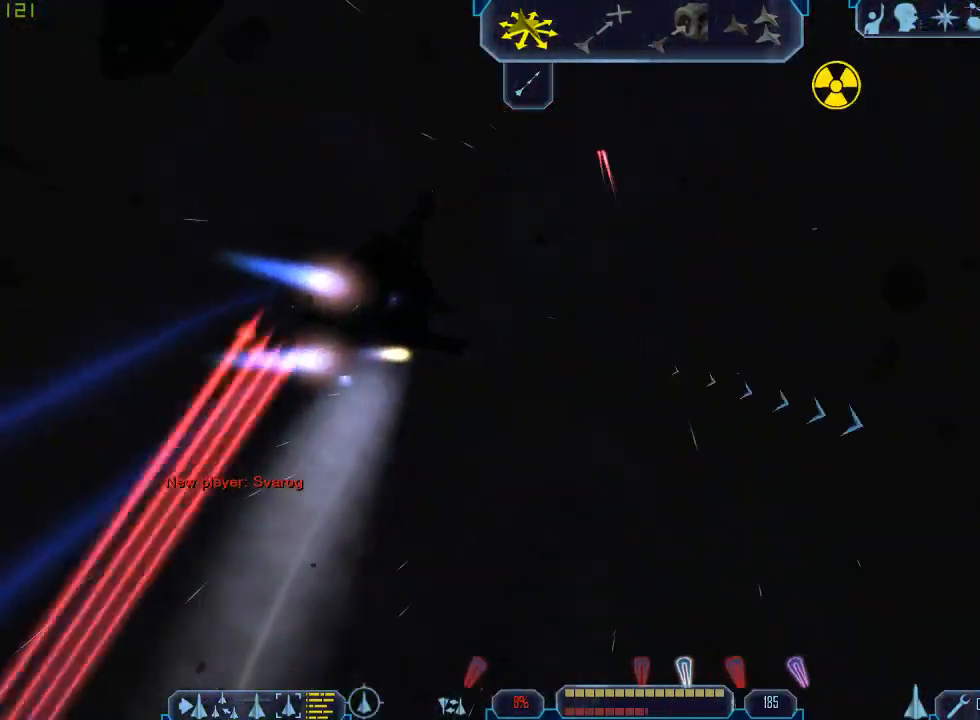
{"keys": ["e", "tab"], "mouse": [], "events": [[100, "e", "down"]]}
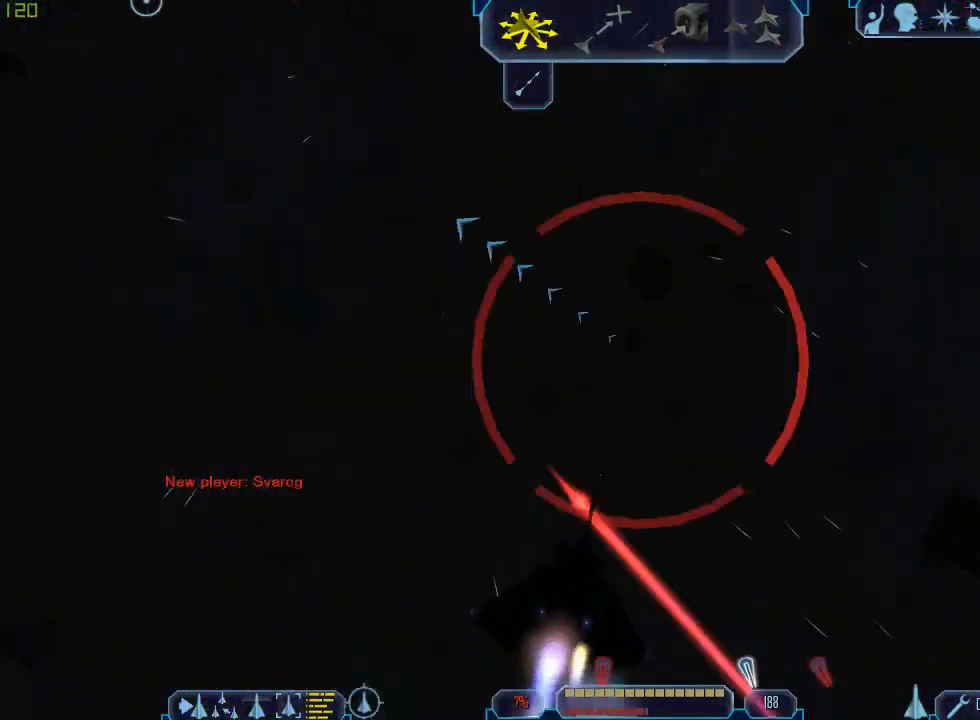
{"keys": [], "mouse": [], "events": [[167, "e", "up"], [167, "q", "down"], [367, "q", "up"], [367, "z", "down"], [400, "tab", "up"], [433, "z", "up"]]}
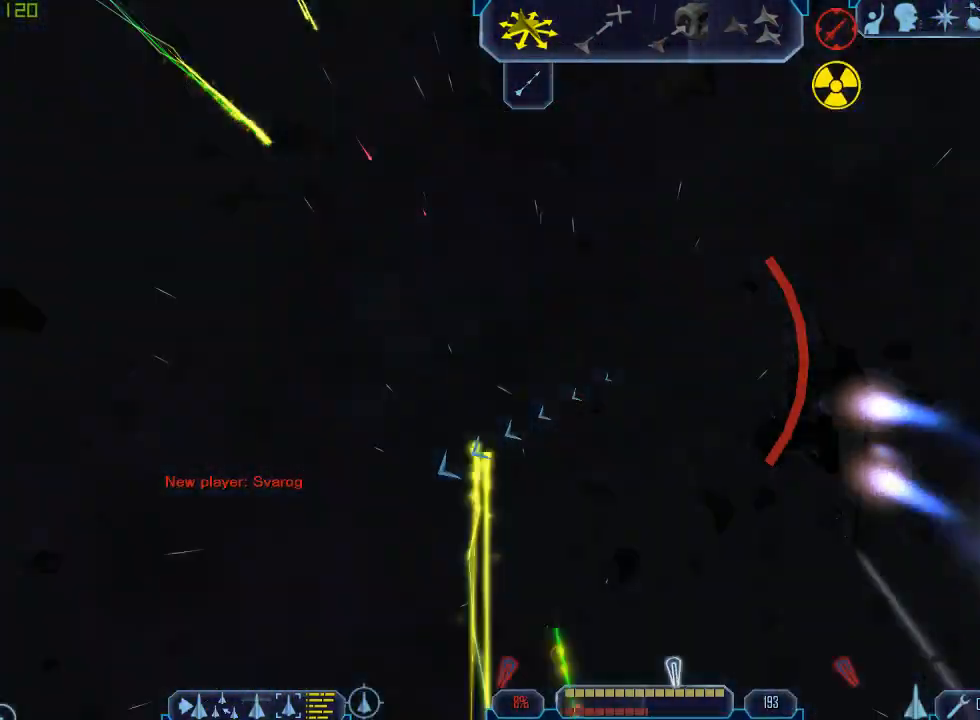
{"keys": ["a", "tab", "w"], "mouse": [], "events": [[67, "a", "down"], [67, "tab", "down"], [400, "w", "down"]]}
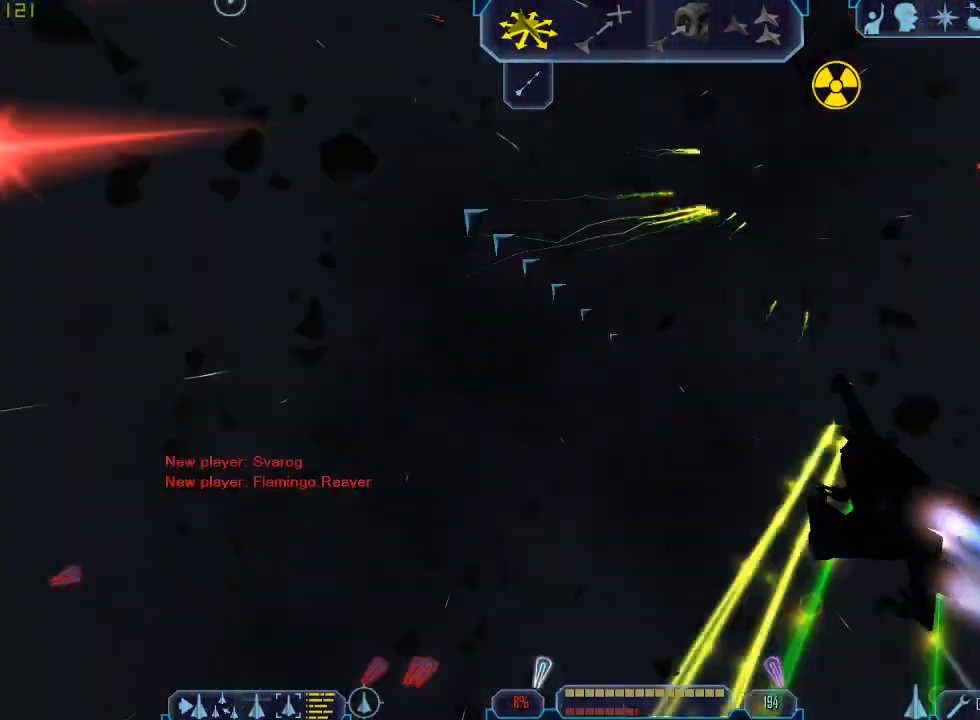
{"keys": ["q", "tab"], "mouse": [], "events": [[133, "w", "up"], [300, "z", "down"], [333, "a", "up"], [367, "tab", "up"], [400, "z", "up"], [467, "tab", "down"], [500, "q", "down"]]}
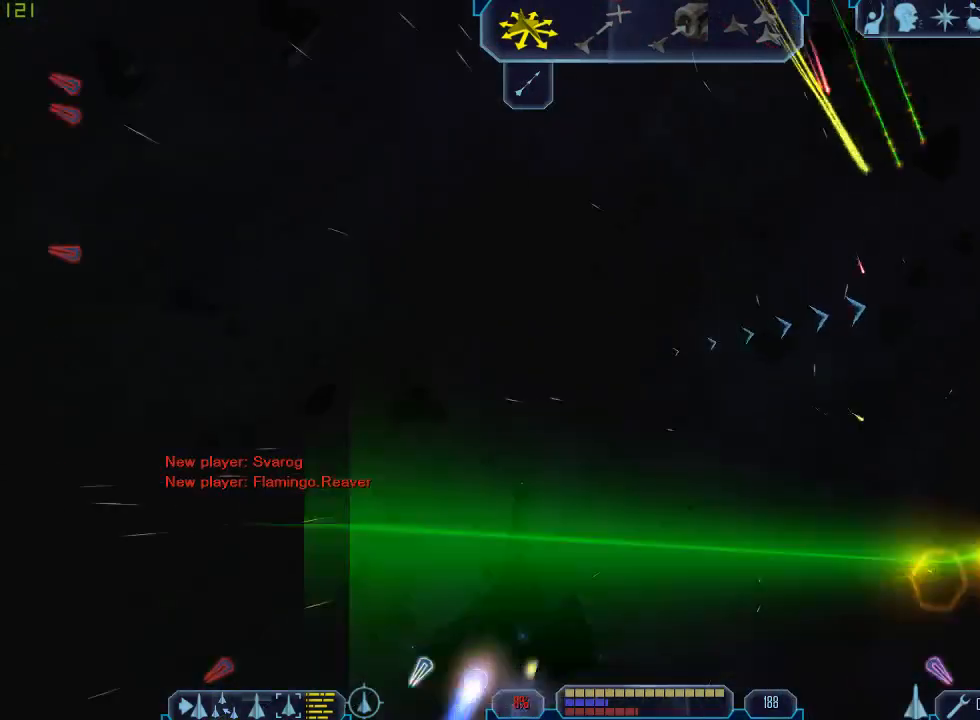
{"keys": ["d", "tab"], "mouse": [], "events": [[300, "d", "down"], [333, "q", "up"]]}
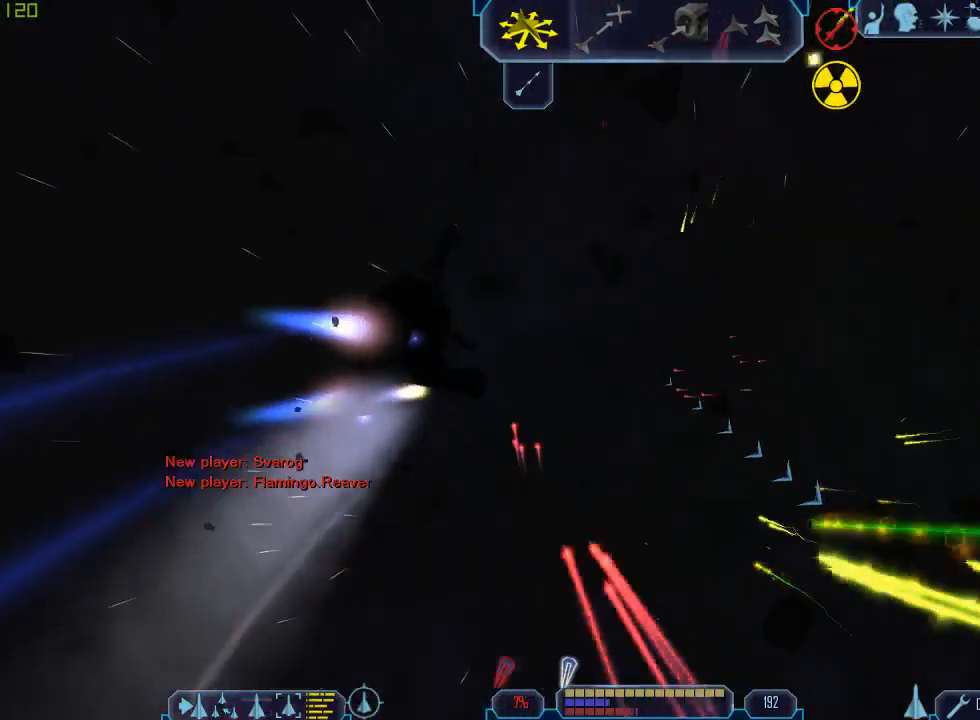
{"keys": ["d", "tab", "w"], "mouse": [], "events": [[467, "w", "down"]]}
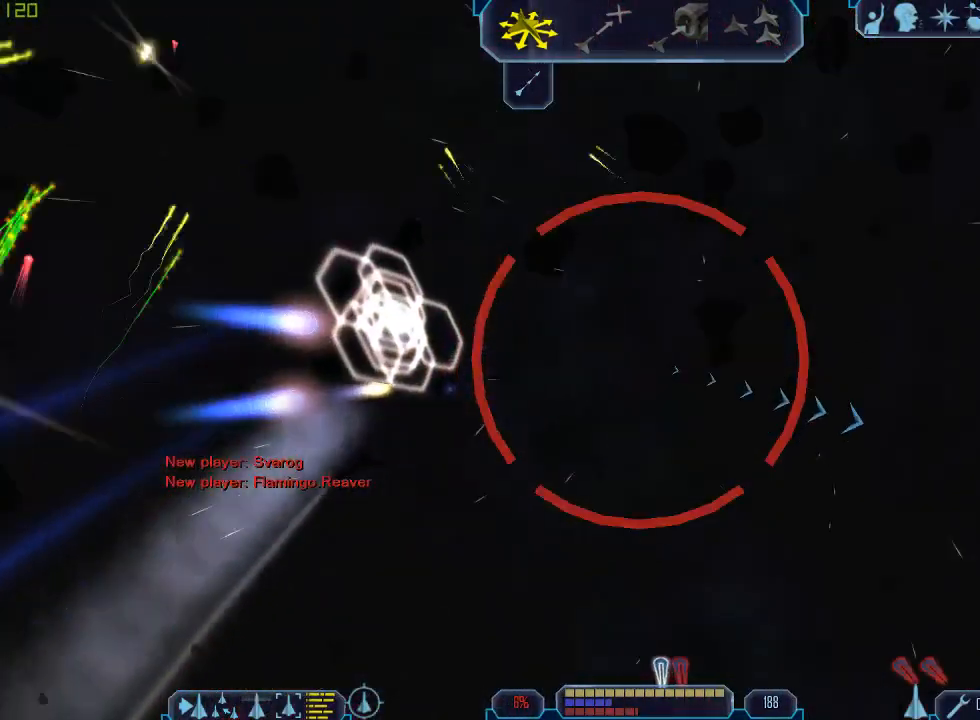
{"keys": ["d", "x"], "mouse": [], "events": [[167, "w", "up"], [367, "tab", "up"], [433, "x", "down"]]}
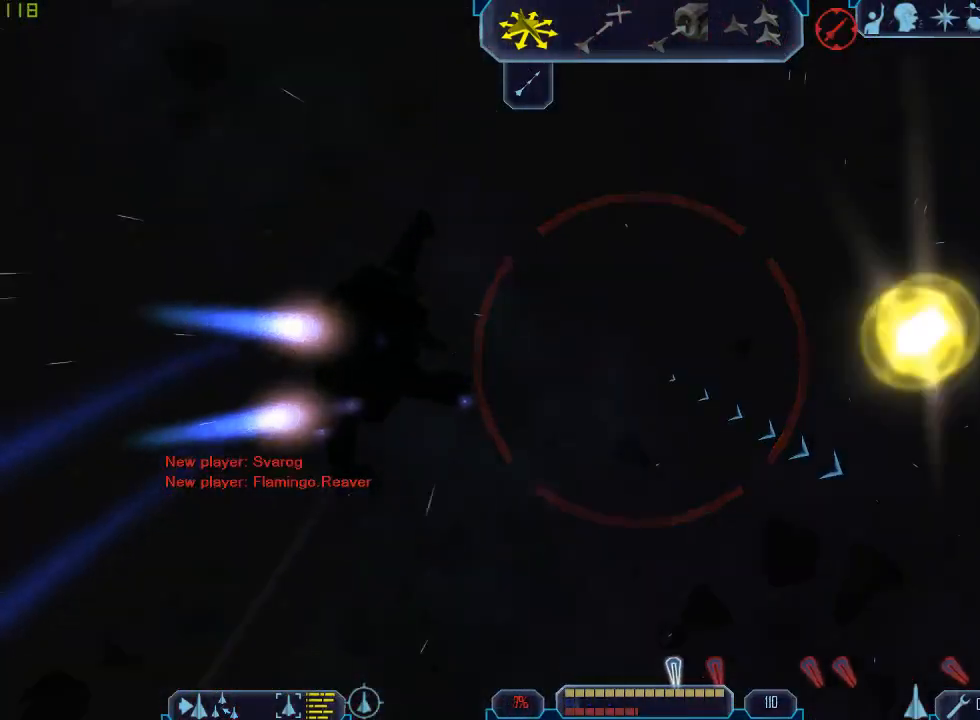
{"keys": ["d", "tab", "w"], "mouse": [], "events": [[467, "tab", "down"], [467, "w", "down"], [467, "x", "up"]]}
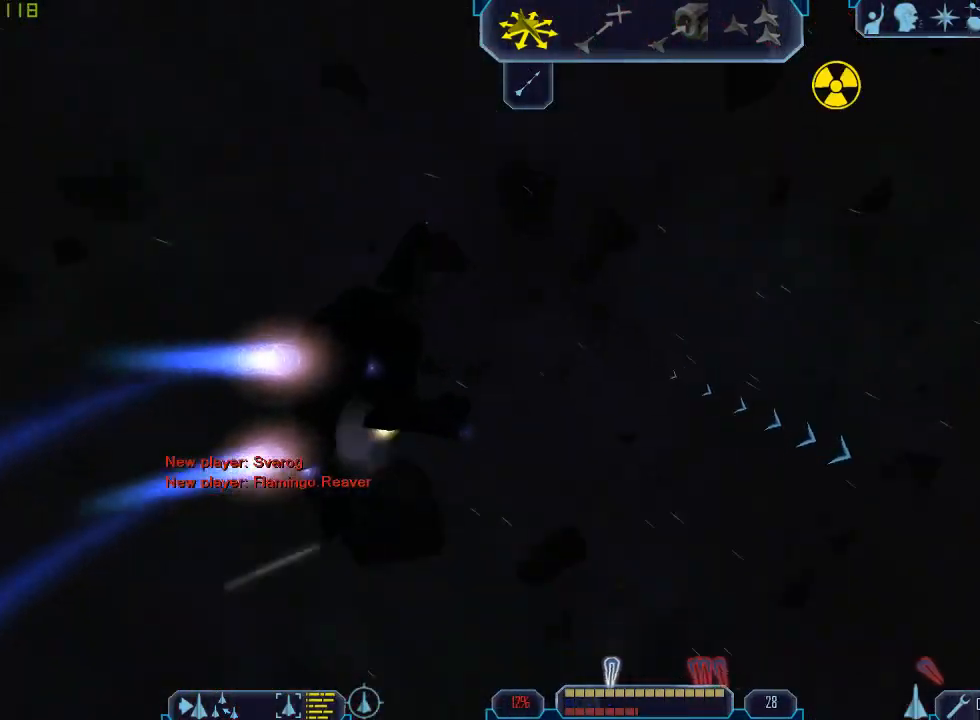
{"keys": ["a", "tab", "w"], "mouse": [], "events": [[367, "a", "down"], [400, "d", "up"]]}
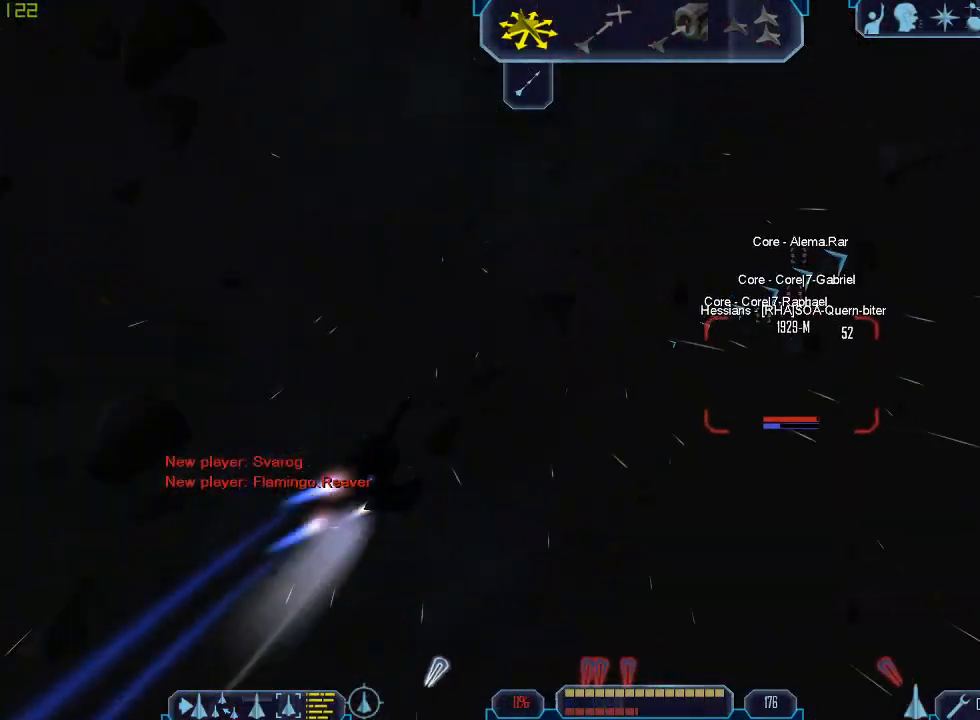
{"keys": ["d", "tab", "w"], "mouse": [], "events": [[333, "a", "up"], [433, "d", "down"]]}
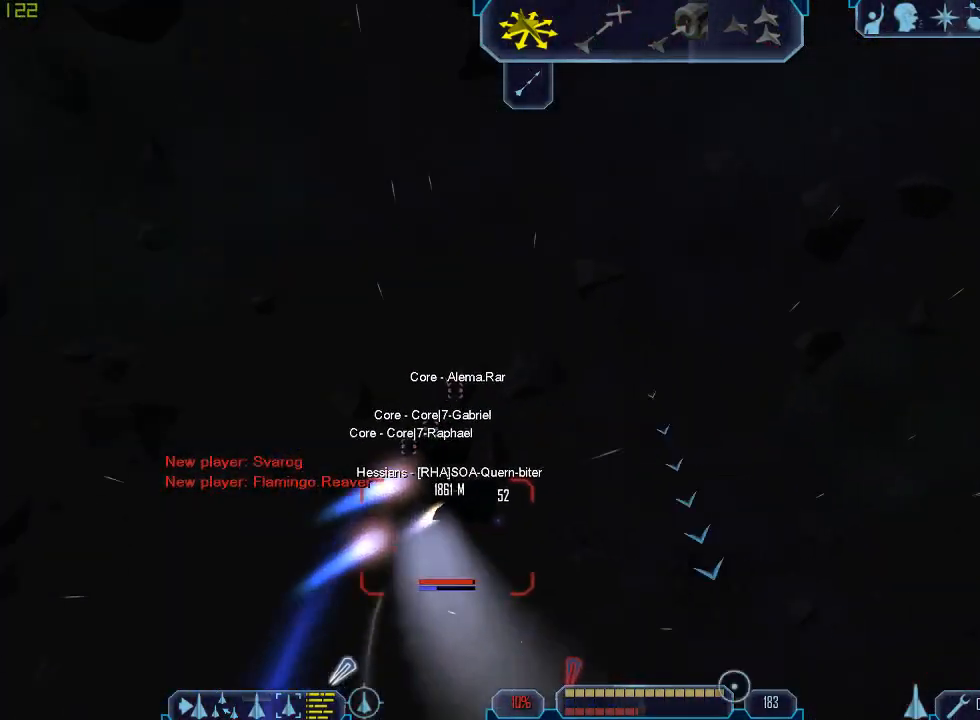
{"keys": ["d", "tab", "w"], "mouse": [], "events": []}
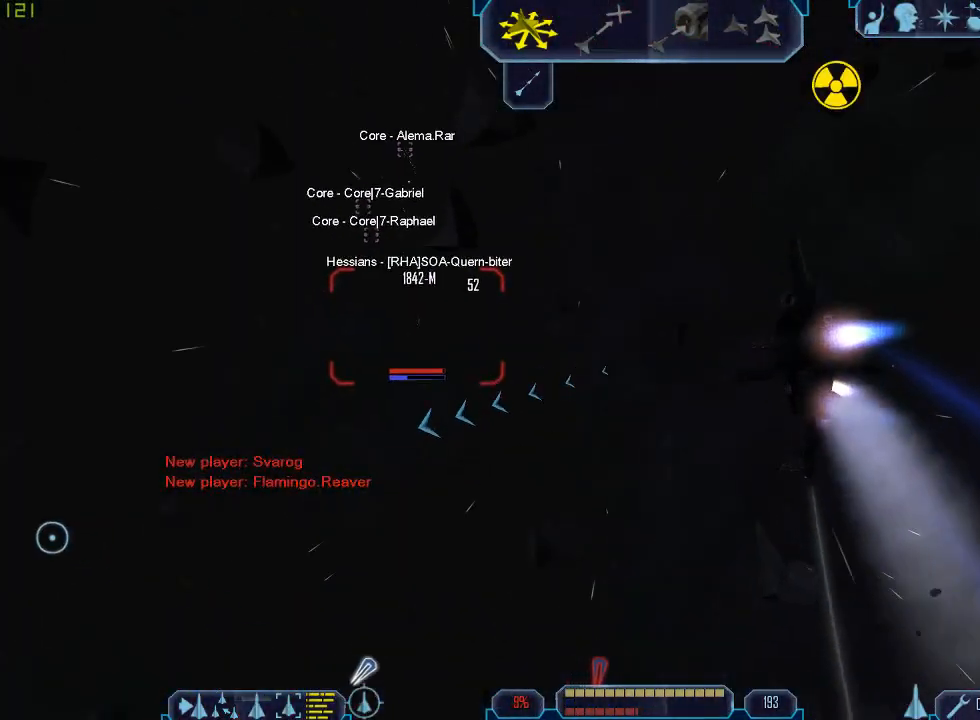
{"keys": ["a", "tab", "w"], "mouse": [], "events": [[67, "d", "up"], [467, "a", "down"]]}
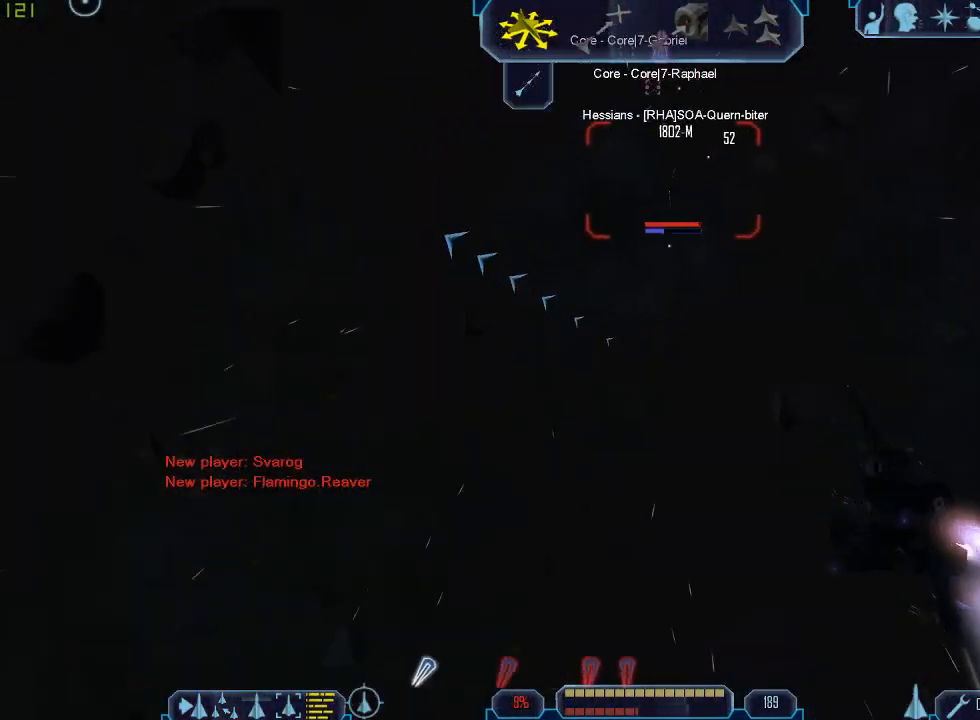
{"keys": ["a", "tab", "w"], "mouse": [], "events": []}
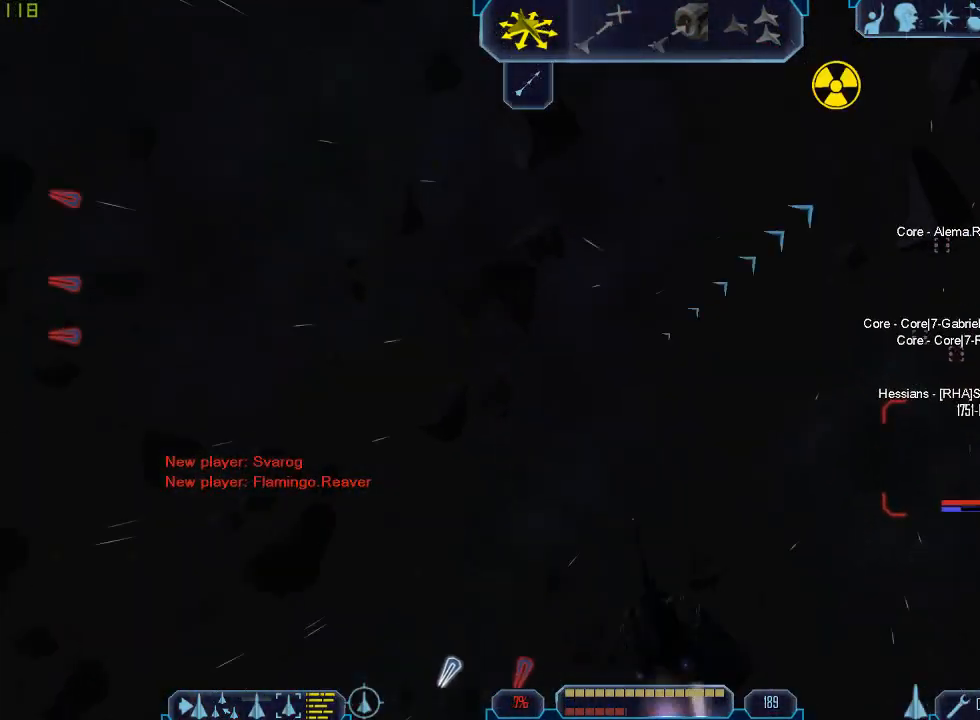
{"keys": ["d", "tab"], "mouse": [], "events": [[267, "a", "up"], [300, "d", "down"], [367, "w", "up"]]}
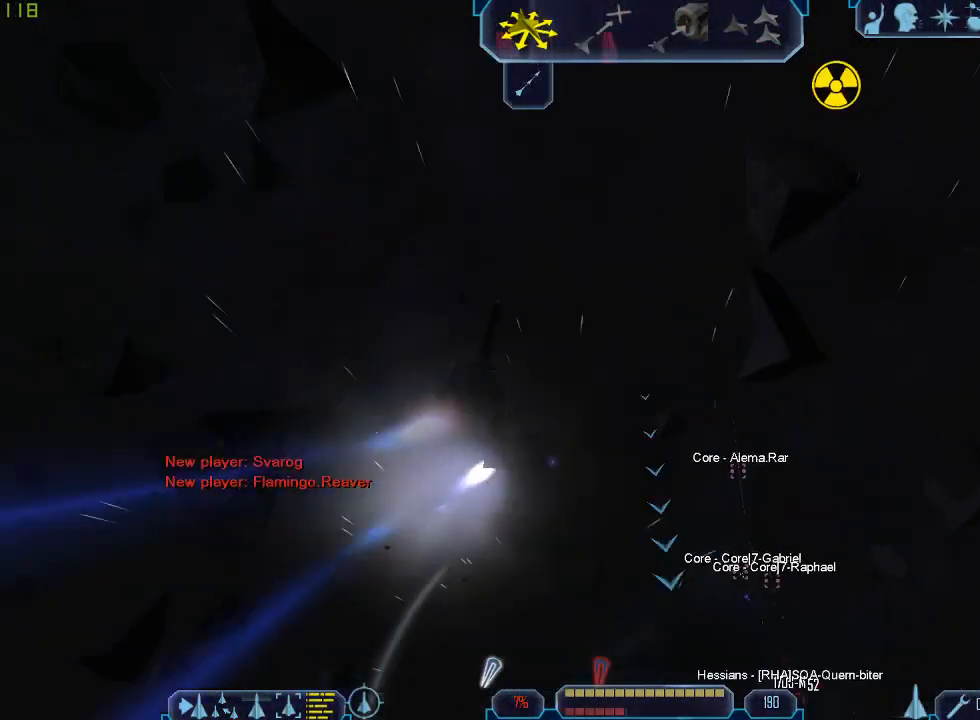
{"keys": ["a", "tab"], "mouse": [], "events": [[200, "z", "down"], [267, "tab", "up"], [300, "d", "up"], [333, "z", "up"], [433, "tab", "down"], [467, "a", "down"]]}